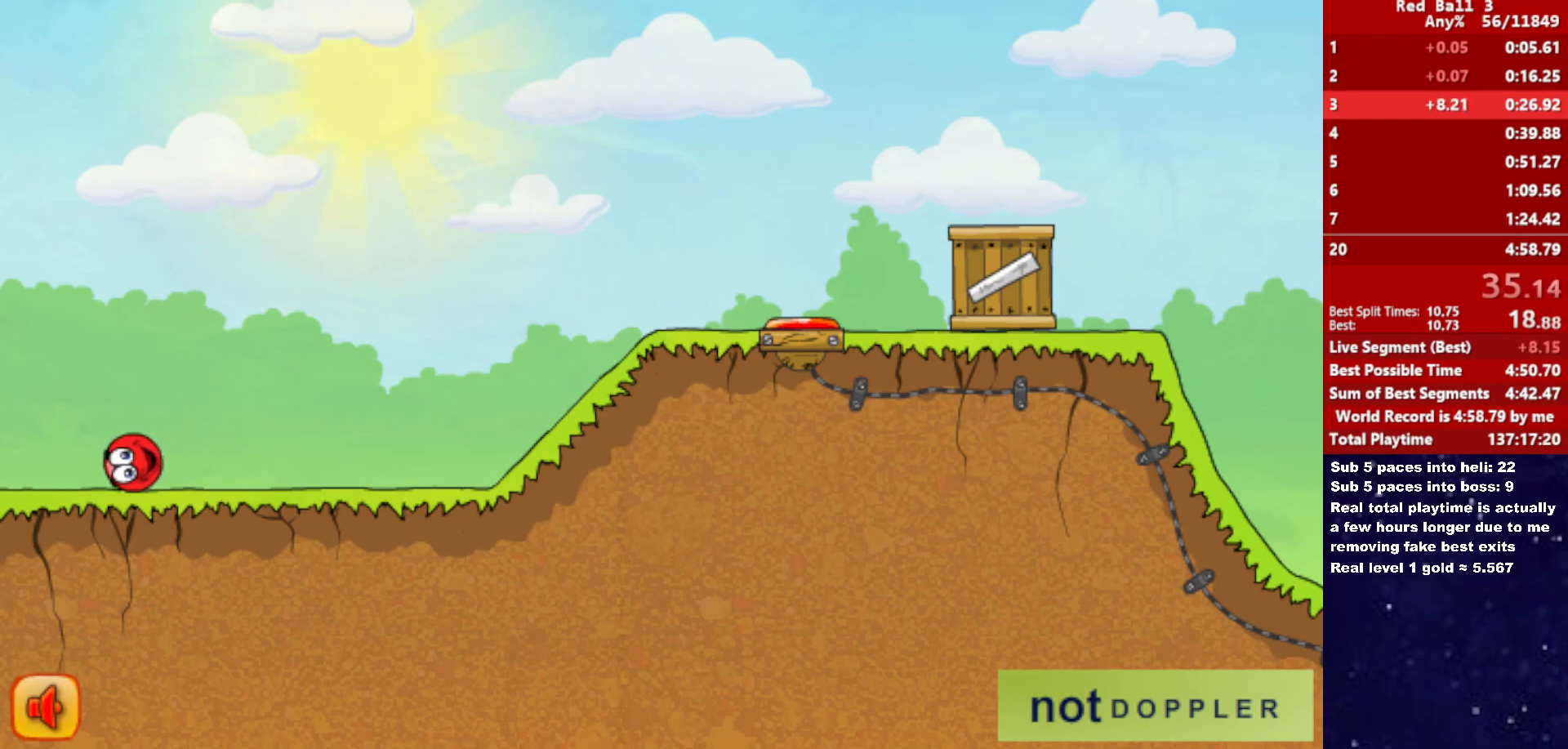
Gameplay with keyboard; each line is a JSON object with the keys held at the frame after it. "events" lists presses ("down") and releases ("up") of "down", "left", "p", "r", "right" and "up" between this image and that frame as [ms after this image, input, new state], when the widget could be followed in between. No other keys are recorded. Mouse input is not recorded.
{"keys": ["right"], "events": [[16, "right", "down"]]}
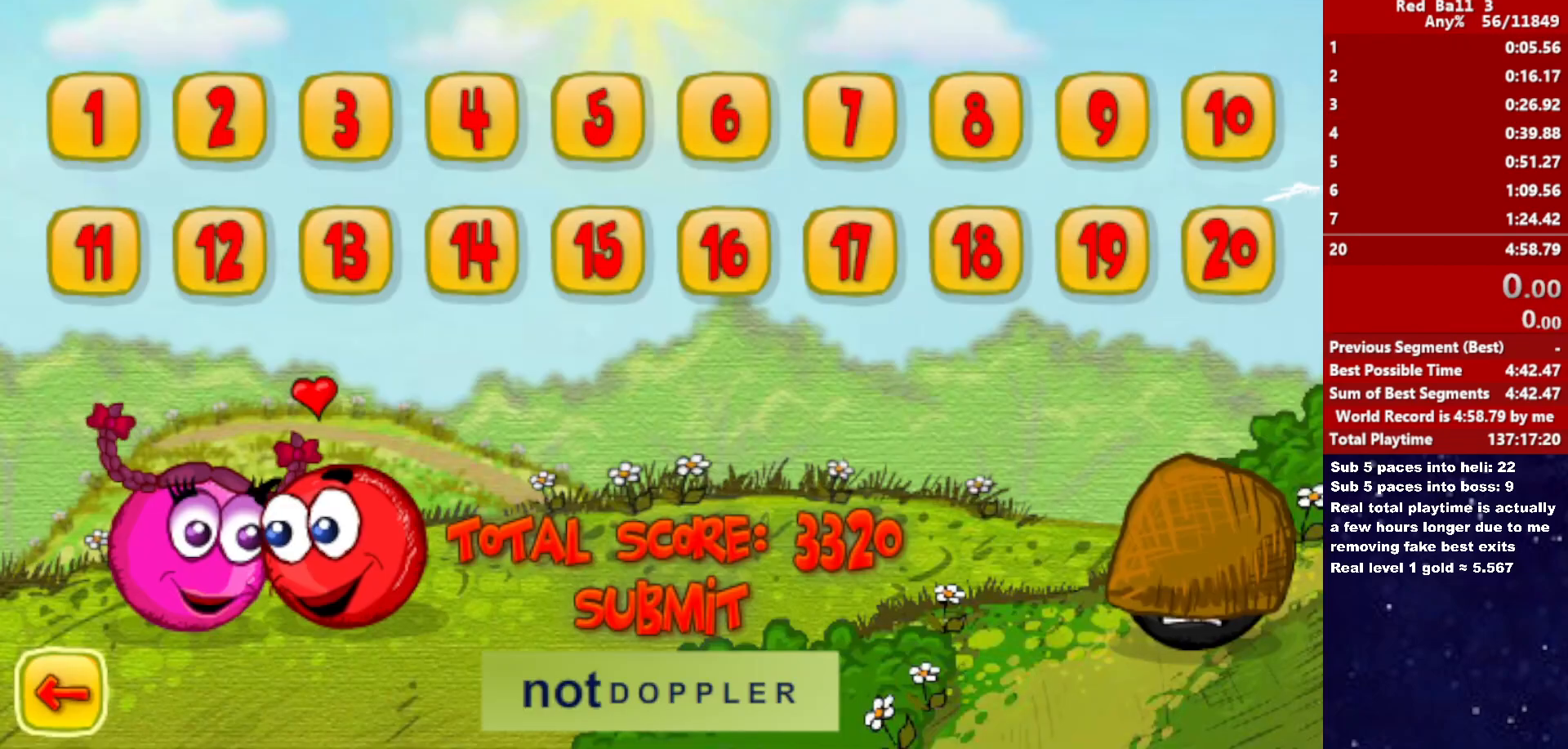
{"keys": ["right"], "events": []}
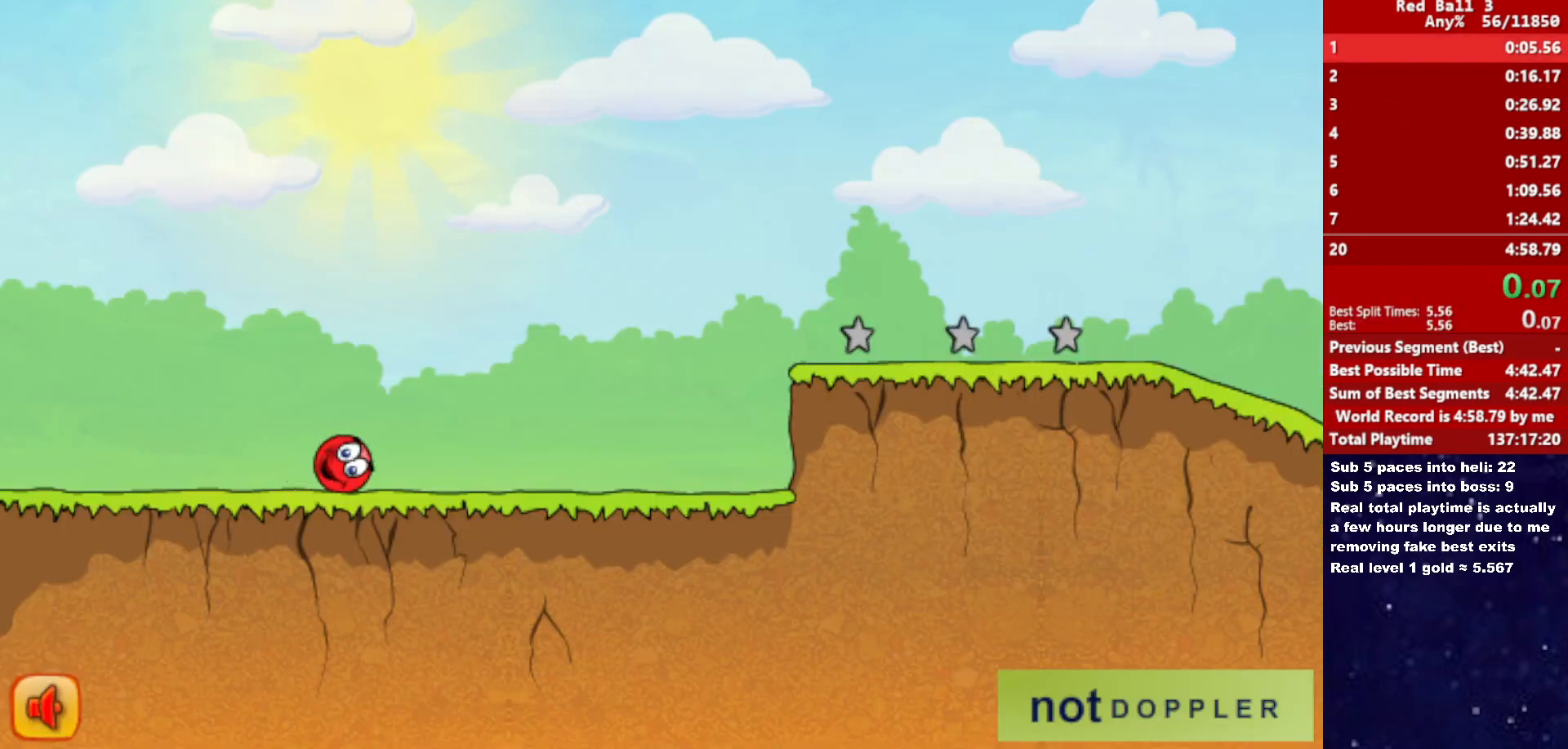
{"keys": ["right"], "events": []}
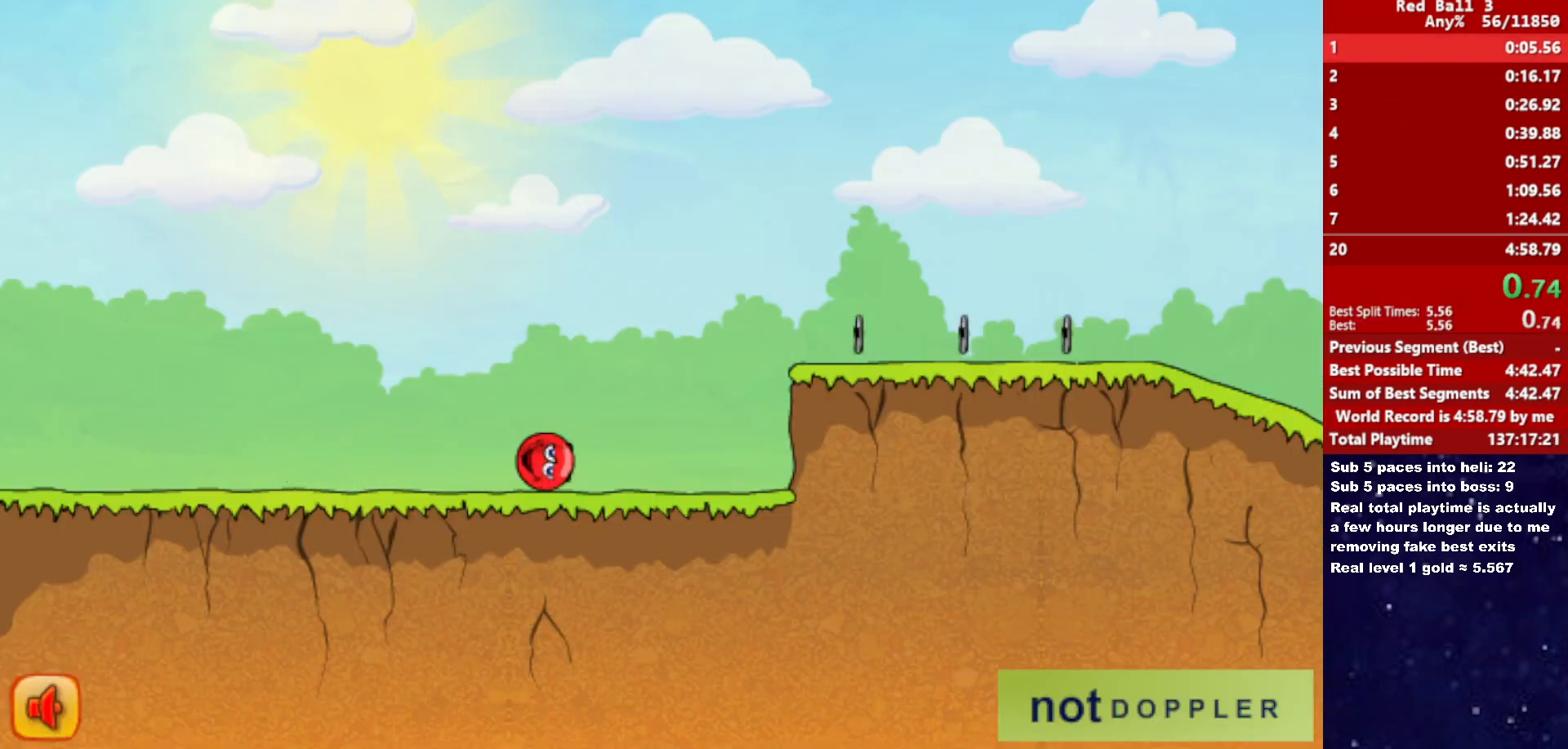
{"keys": ["right", "up"], "events": [[150, "up", "down"]]}
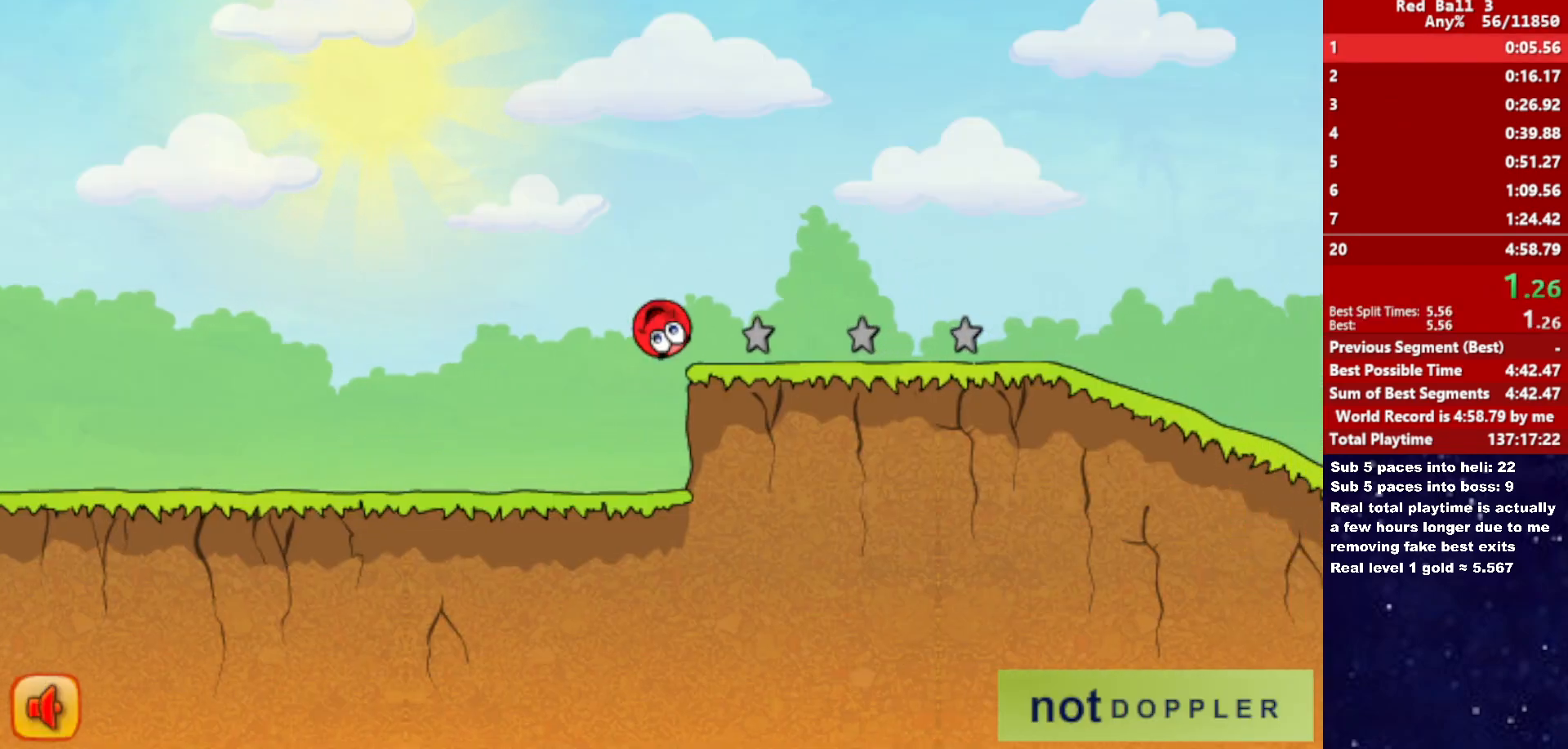
{"keys": ["right"], "events": [[466, "up", "up"]]}
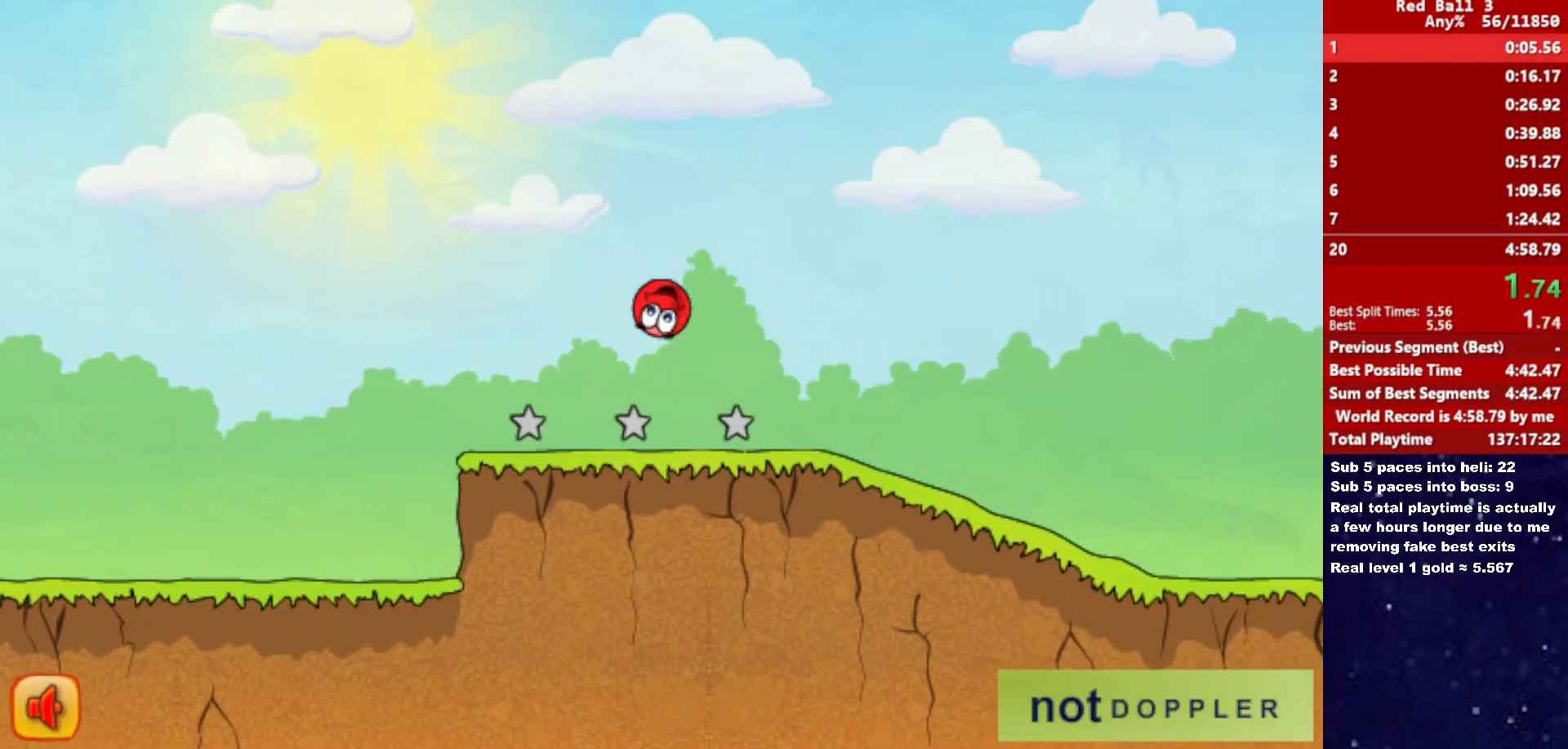
{"keys": ["right"], "events": []}
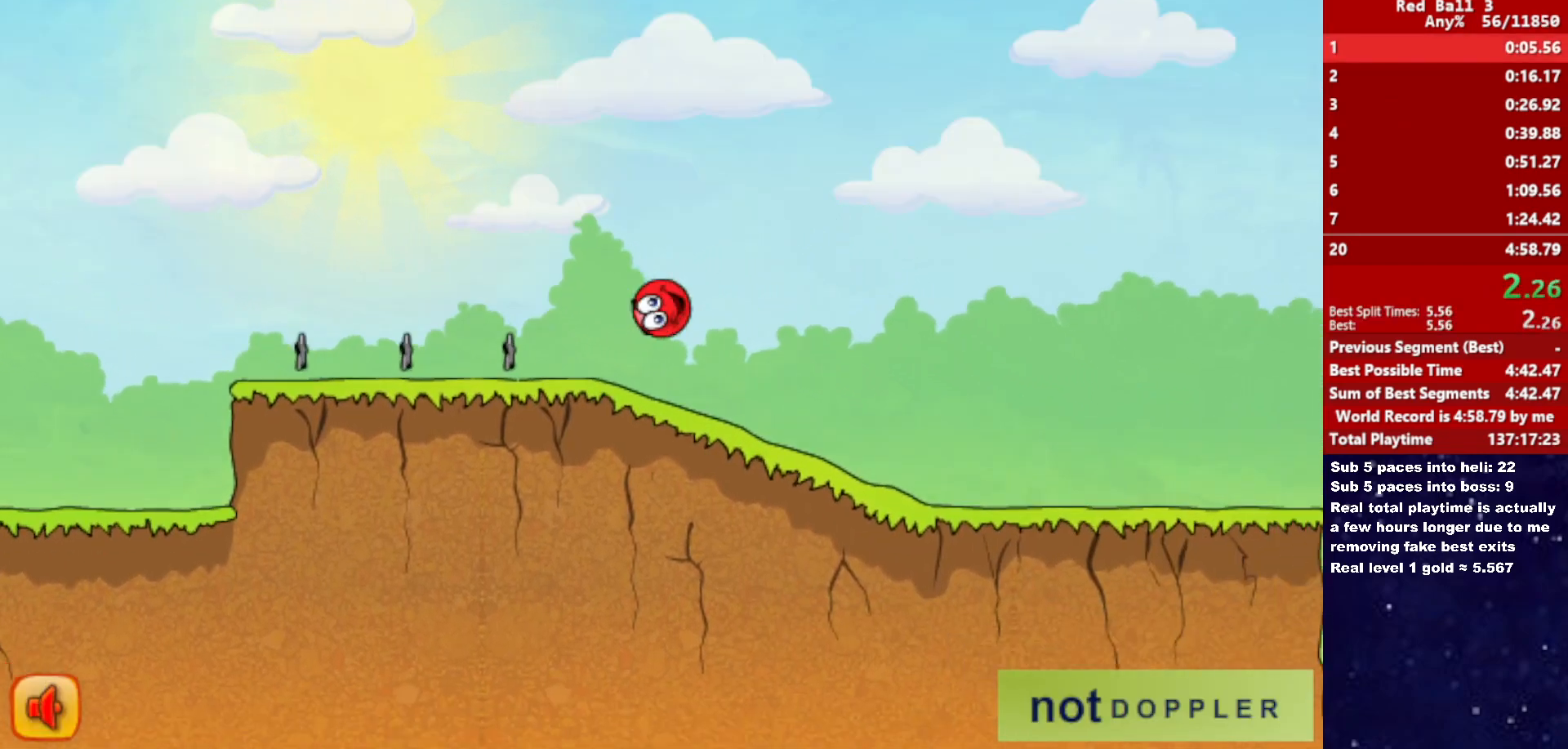
{"keys": ["right"], "events": []}
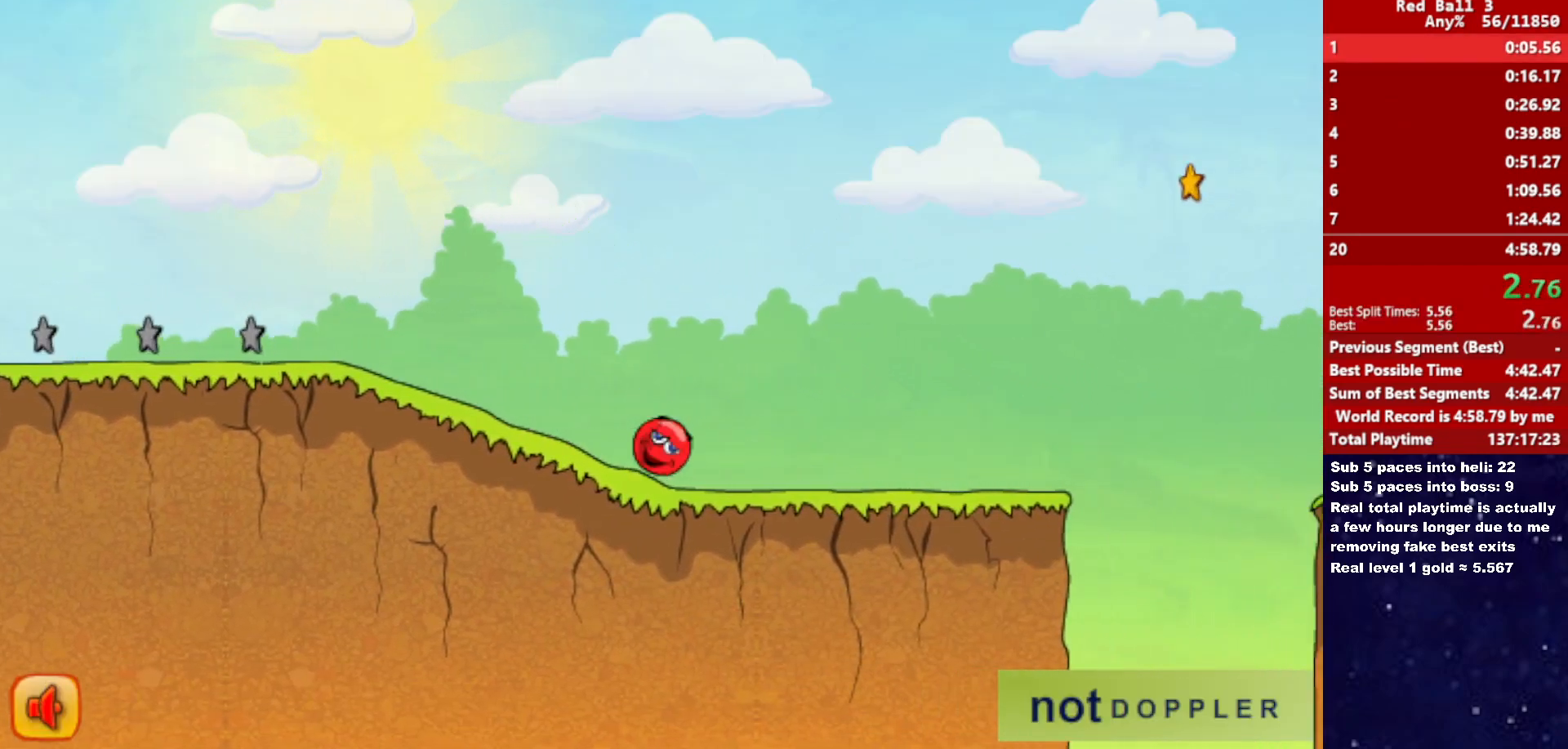
{"keys": ["right", "up"], "events": [[383, "up", "down"]]}
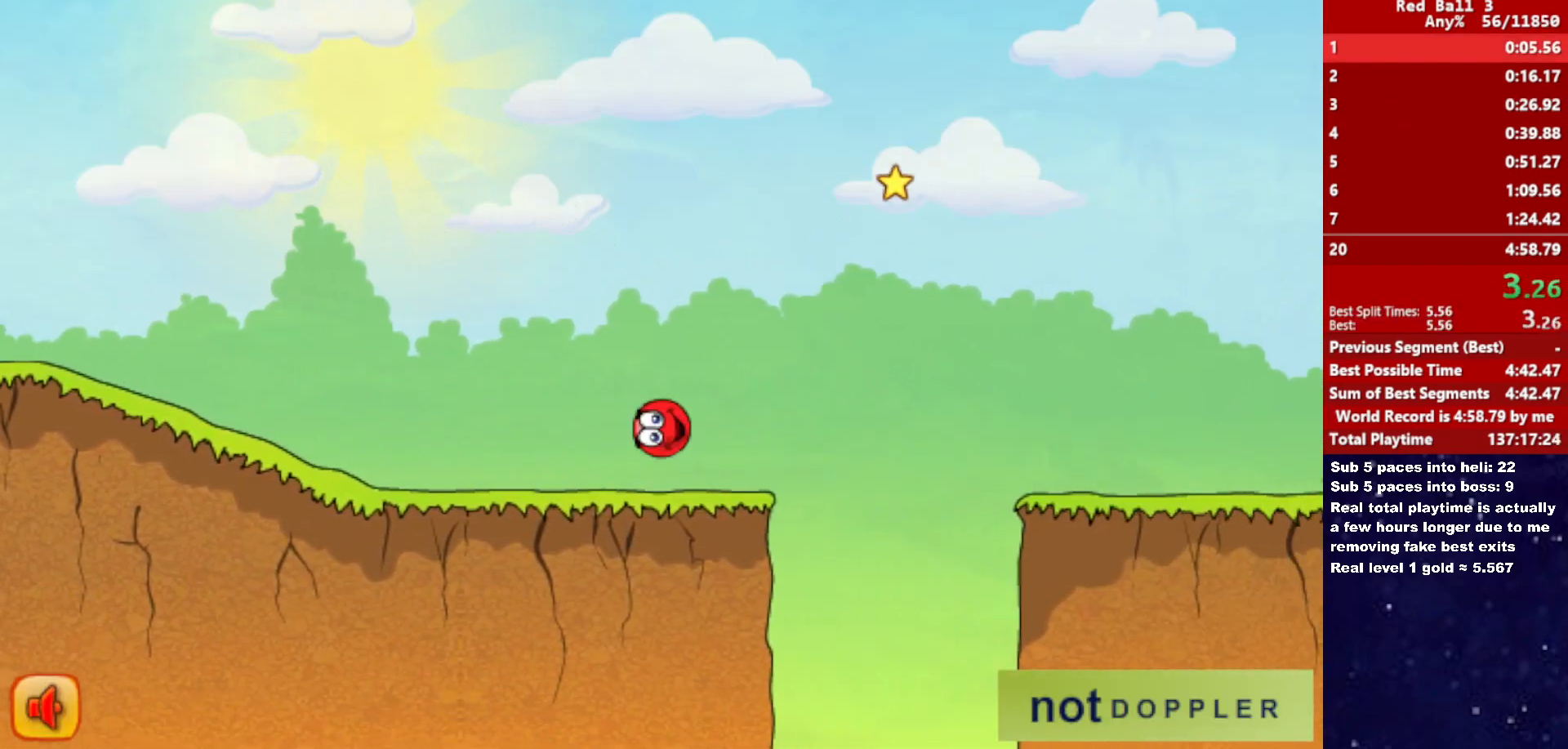
{"keys": ["right", "up"], "events": []}
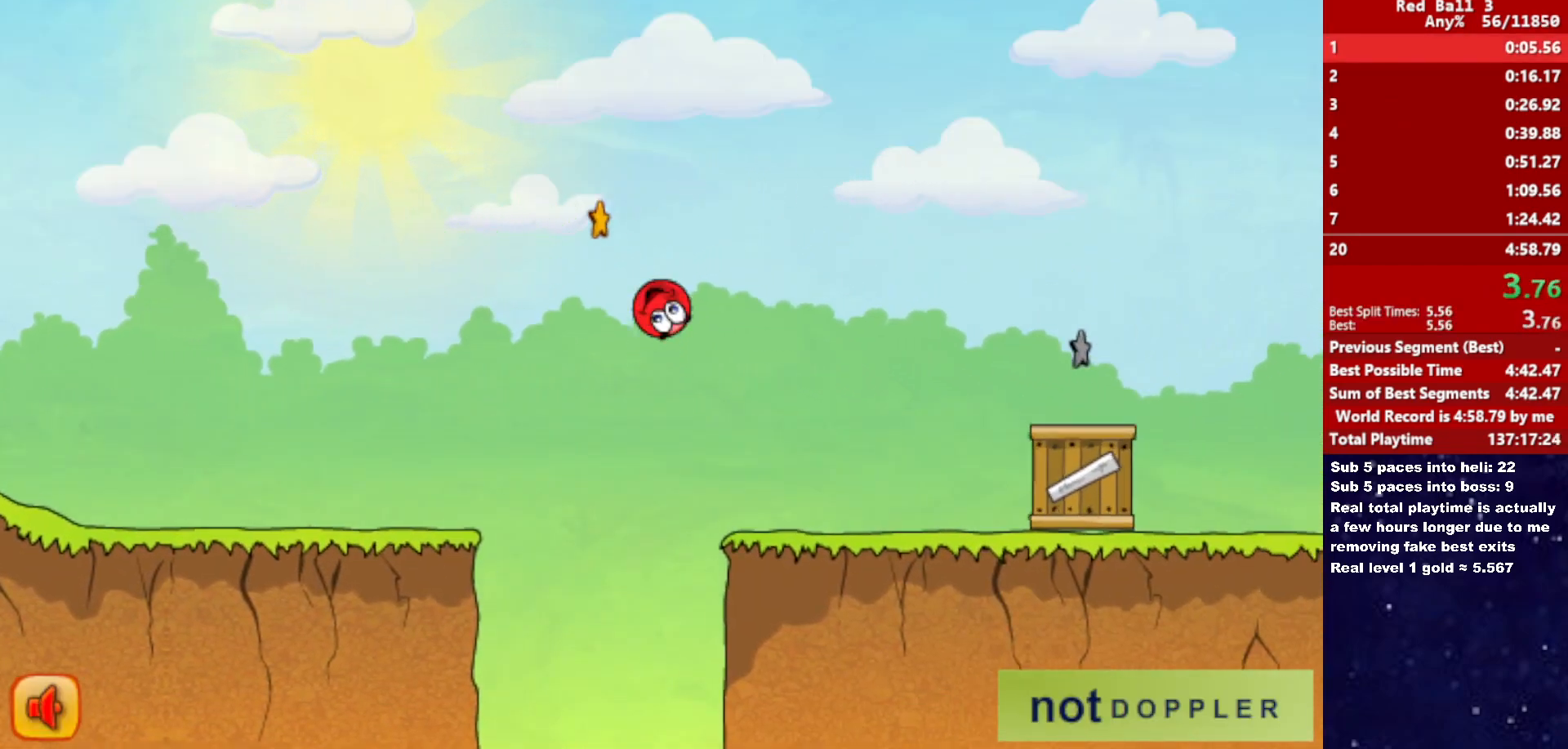
{"keys": ["right"], "events": [[183, "up", "up"]]}
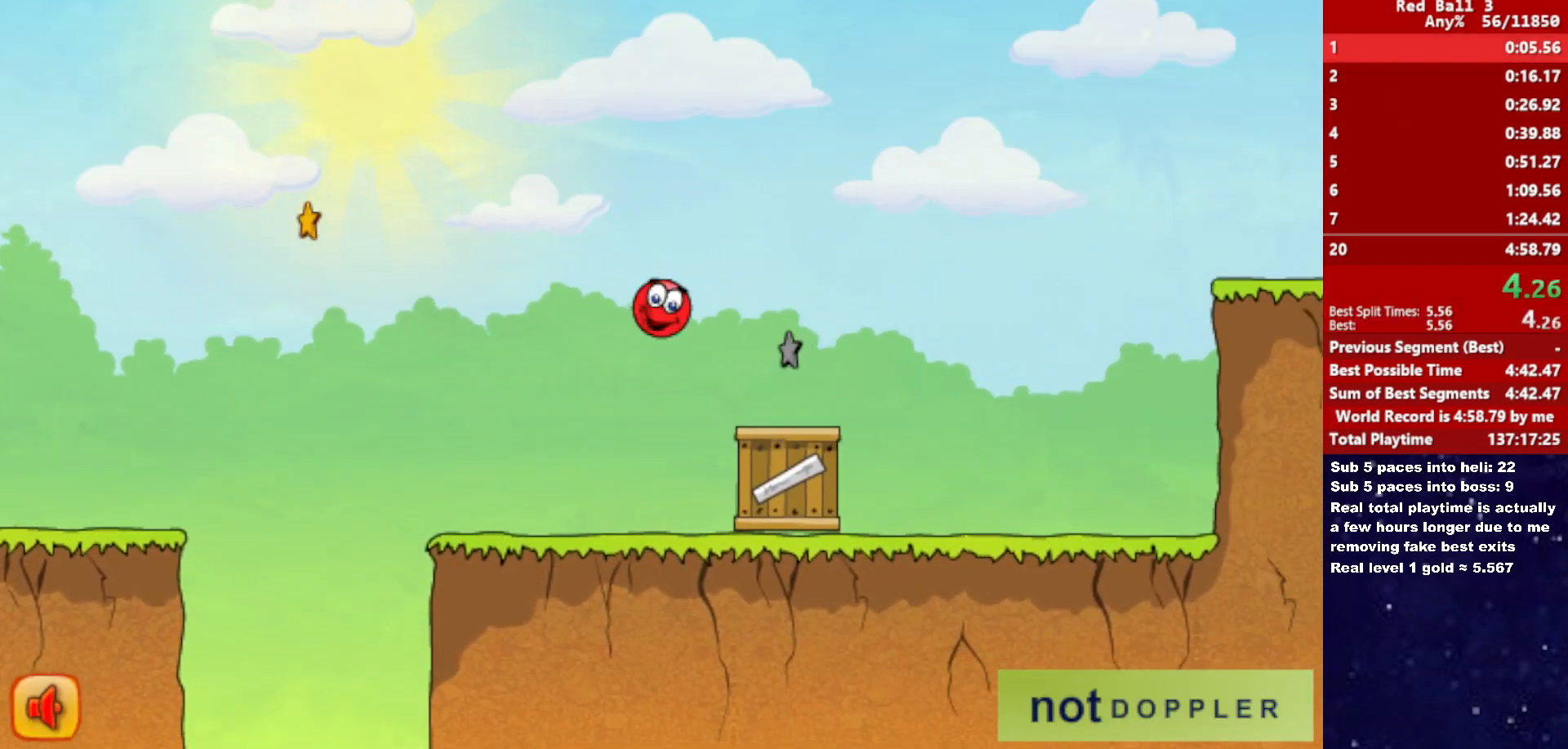
{"keys": ["right", "up"], "events": [[33, "up", "down"]]}
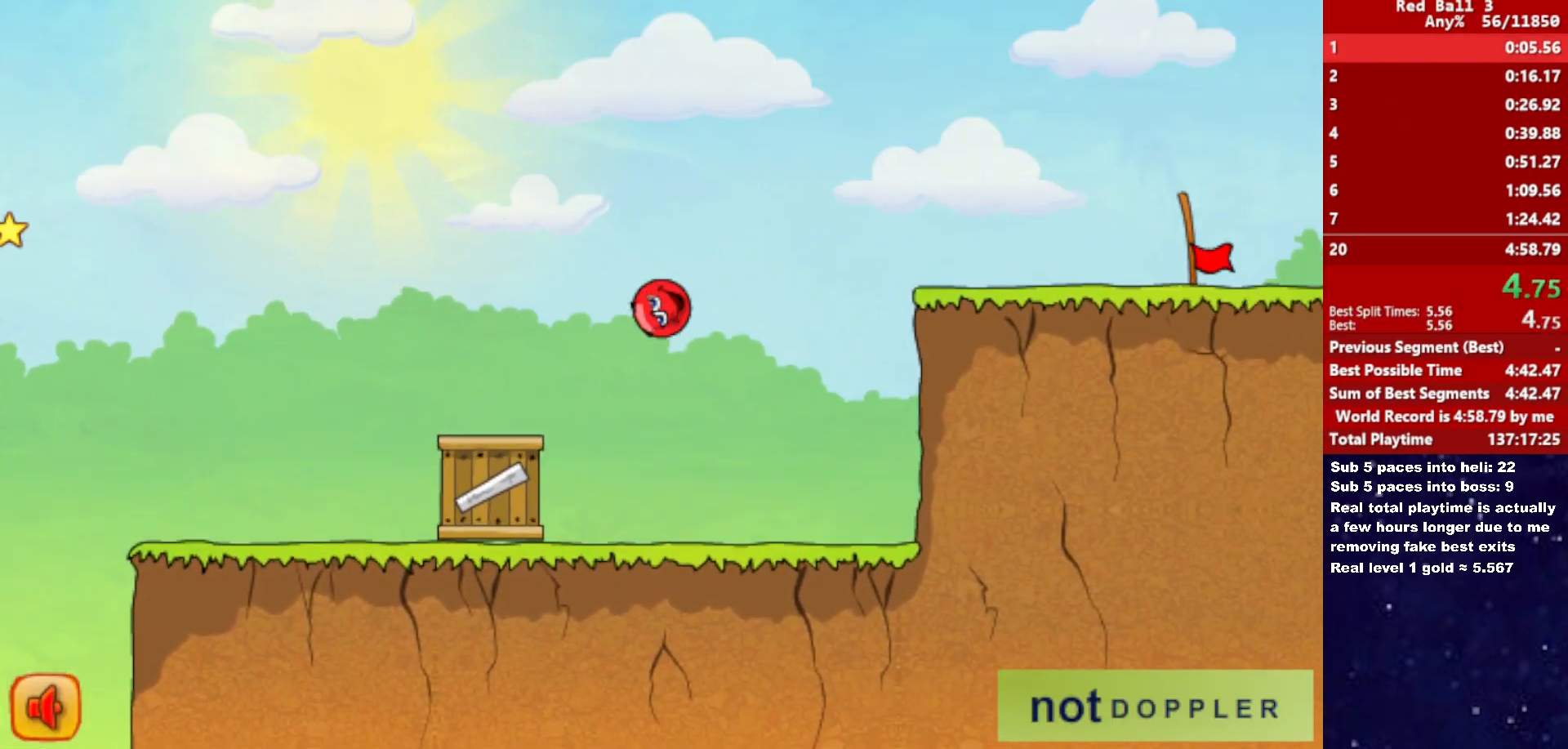
{"keys": ["right"], "events": [[83, "up", "up"]]}
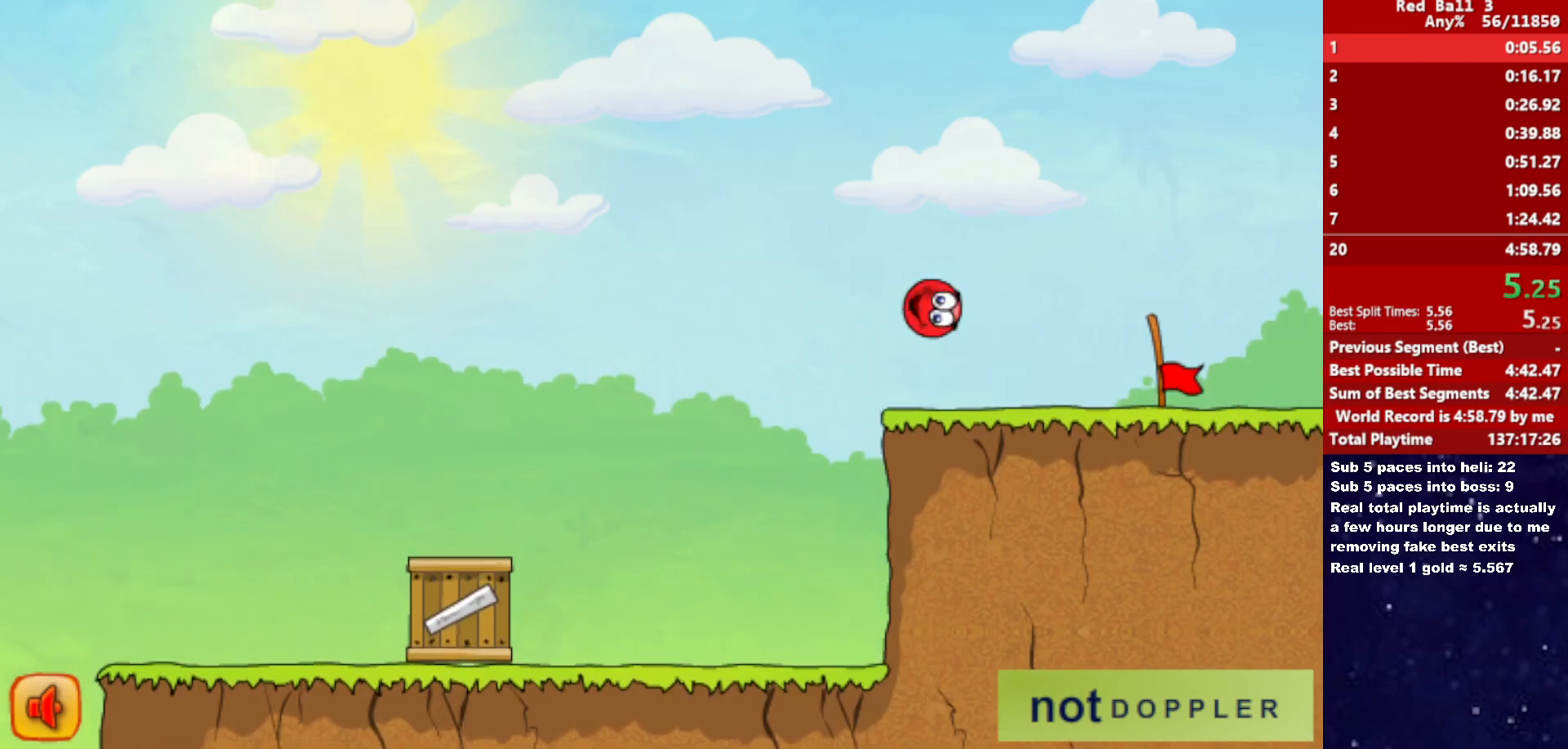
{"keys": ["right"], "events": []}
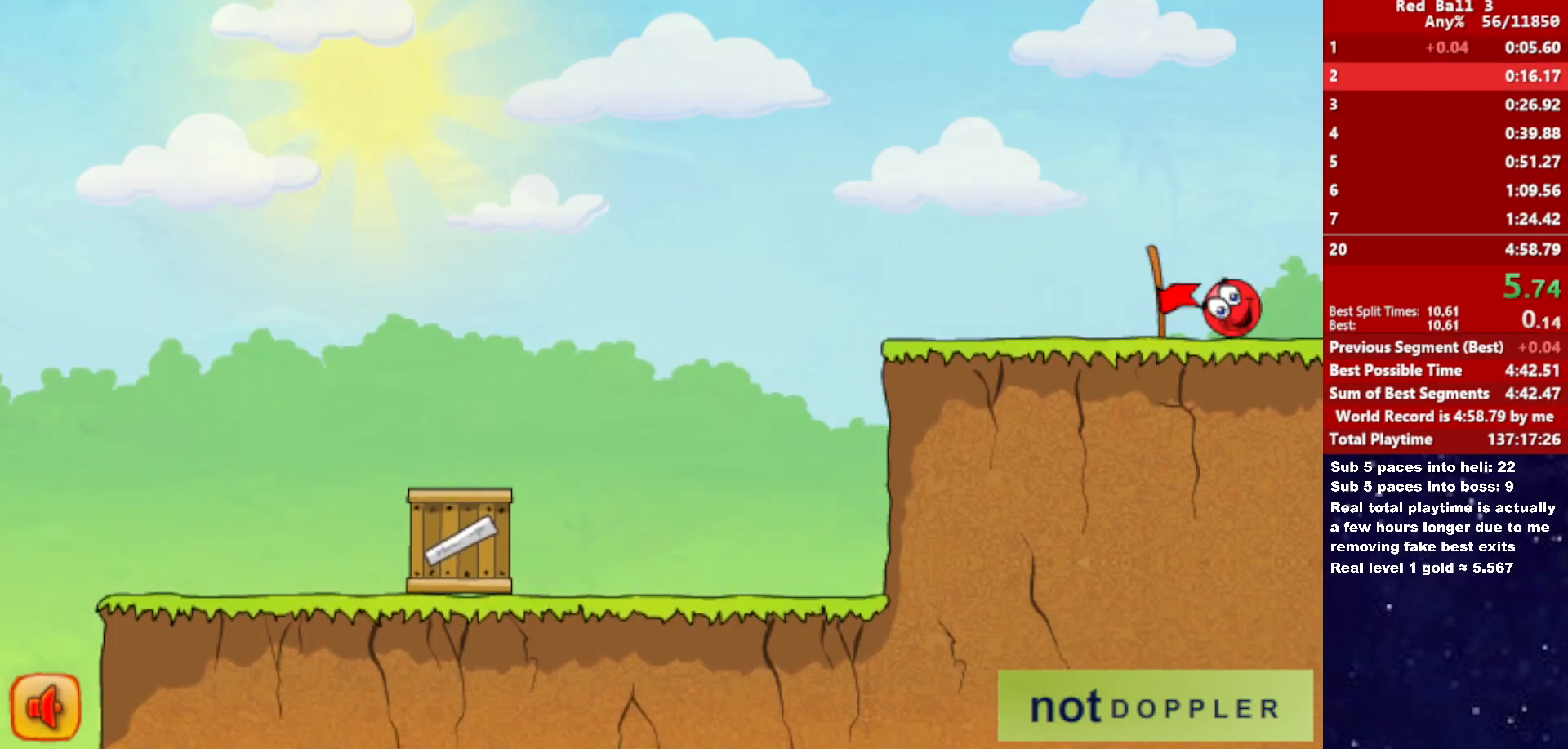
{"keys": ["right"], "events": [[333, "right", "up"], [400, "right", "down"]]}
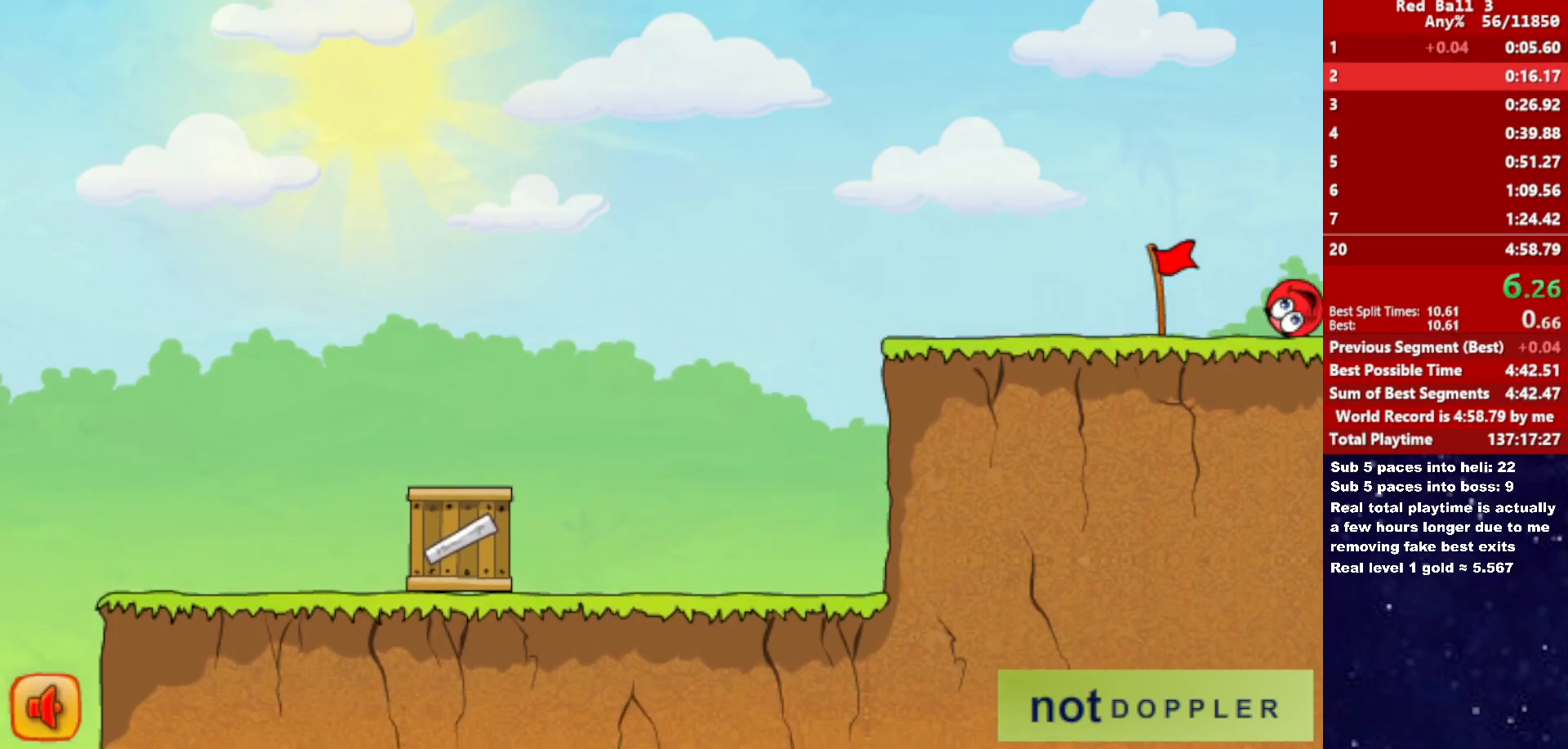
{"keys": ["right"], "events": []}
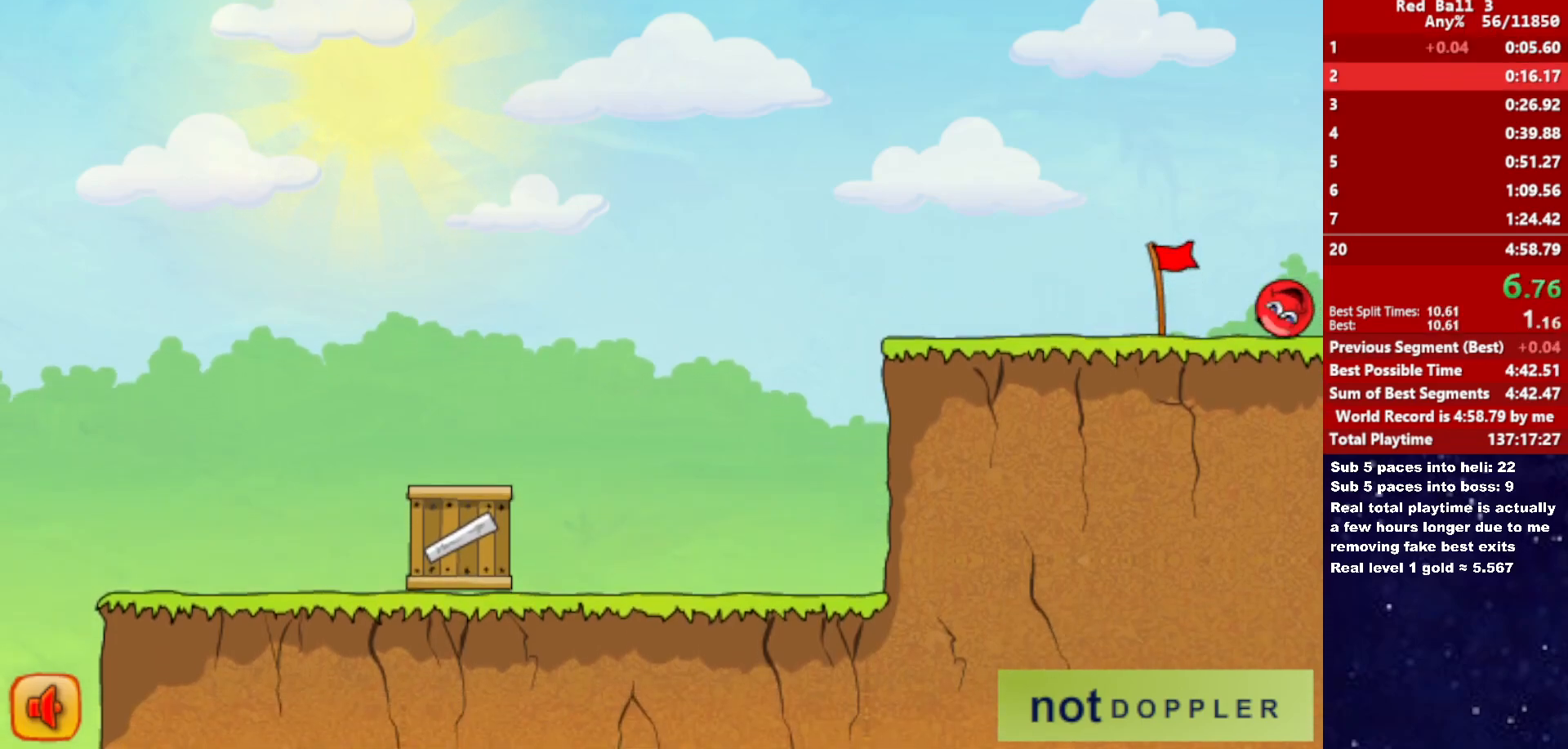
{"keys": ["right"], "events": []}
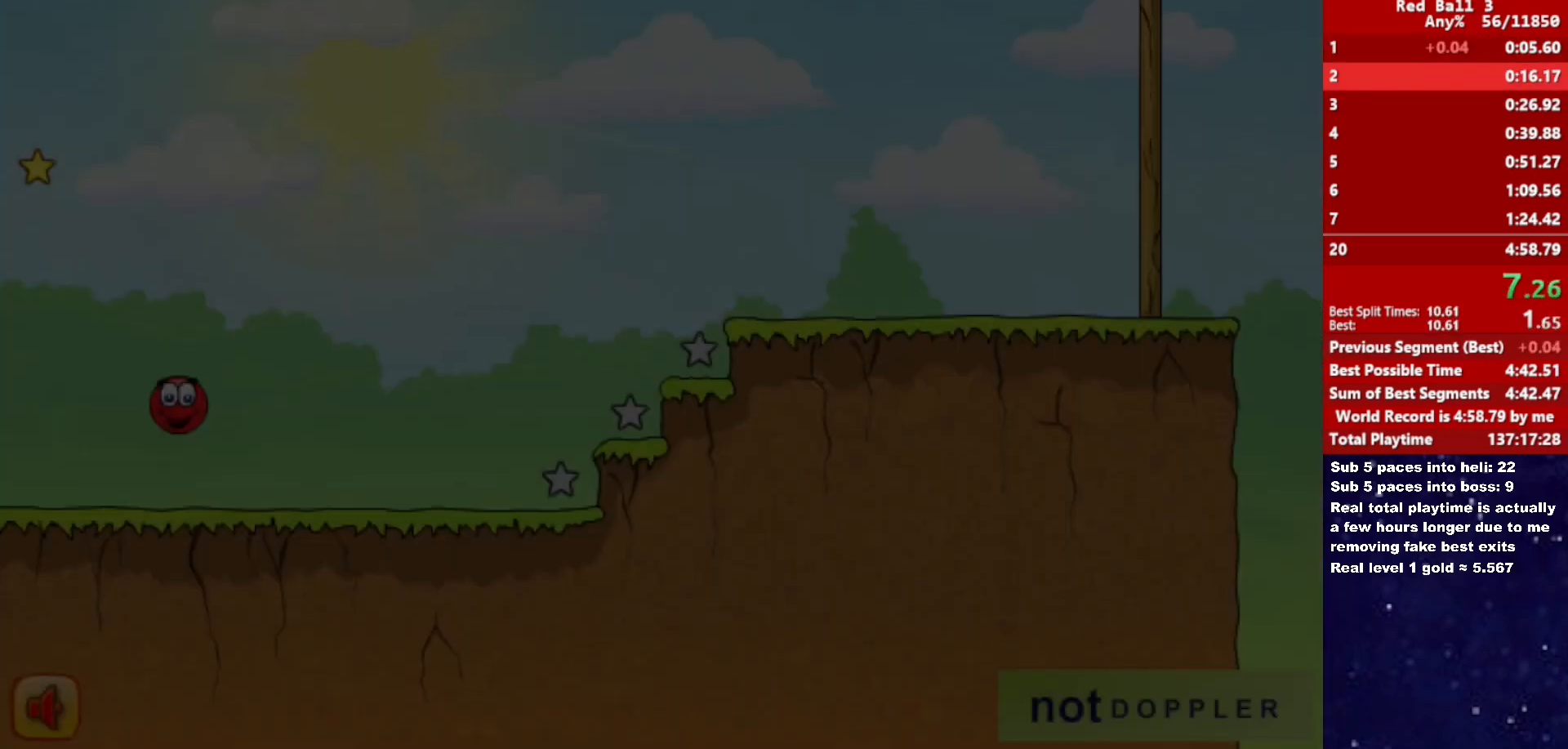
{"keys": ["right", "up"], "events": [[466, "up", "down"]]}
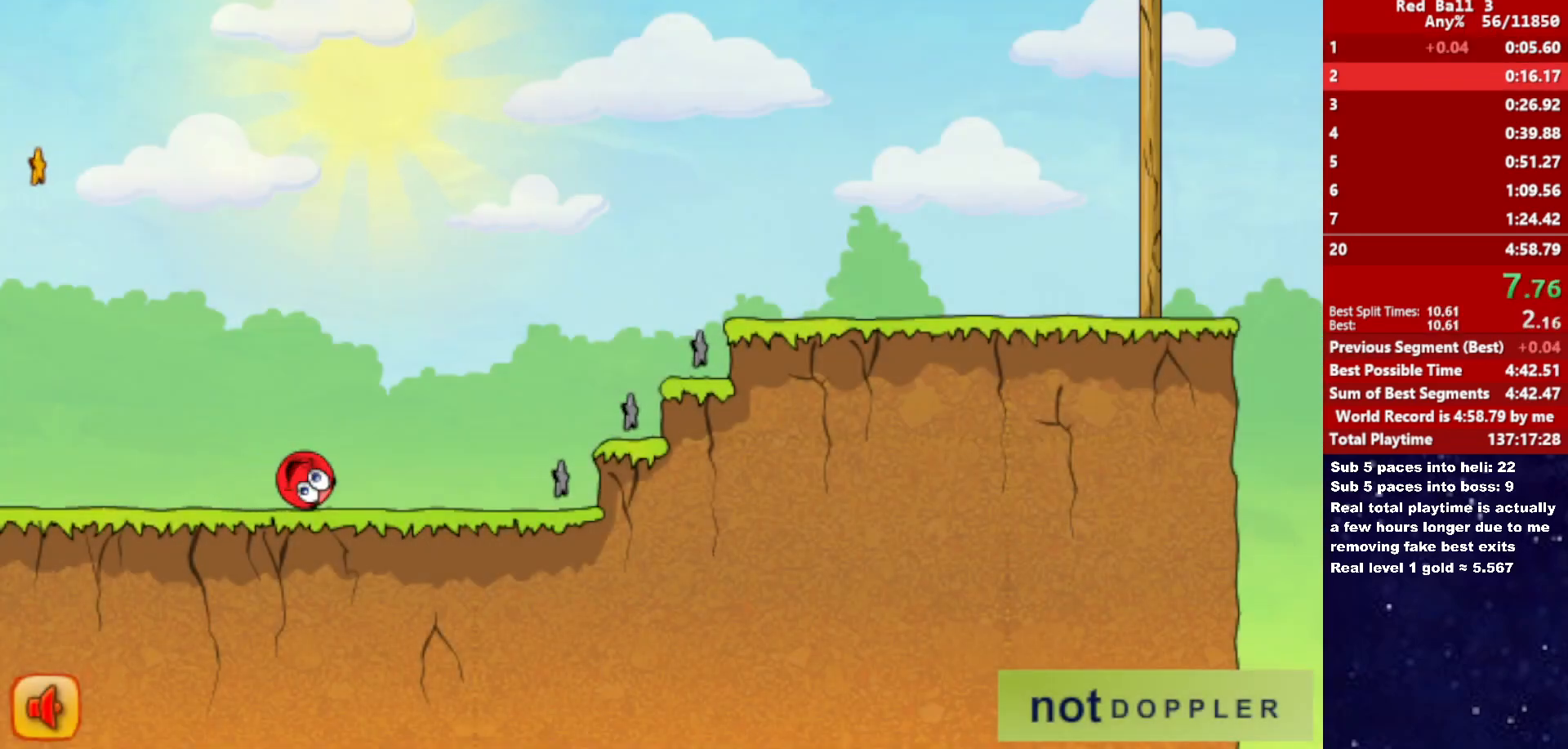
{"keys": ["right", "up"], "events": []}
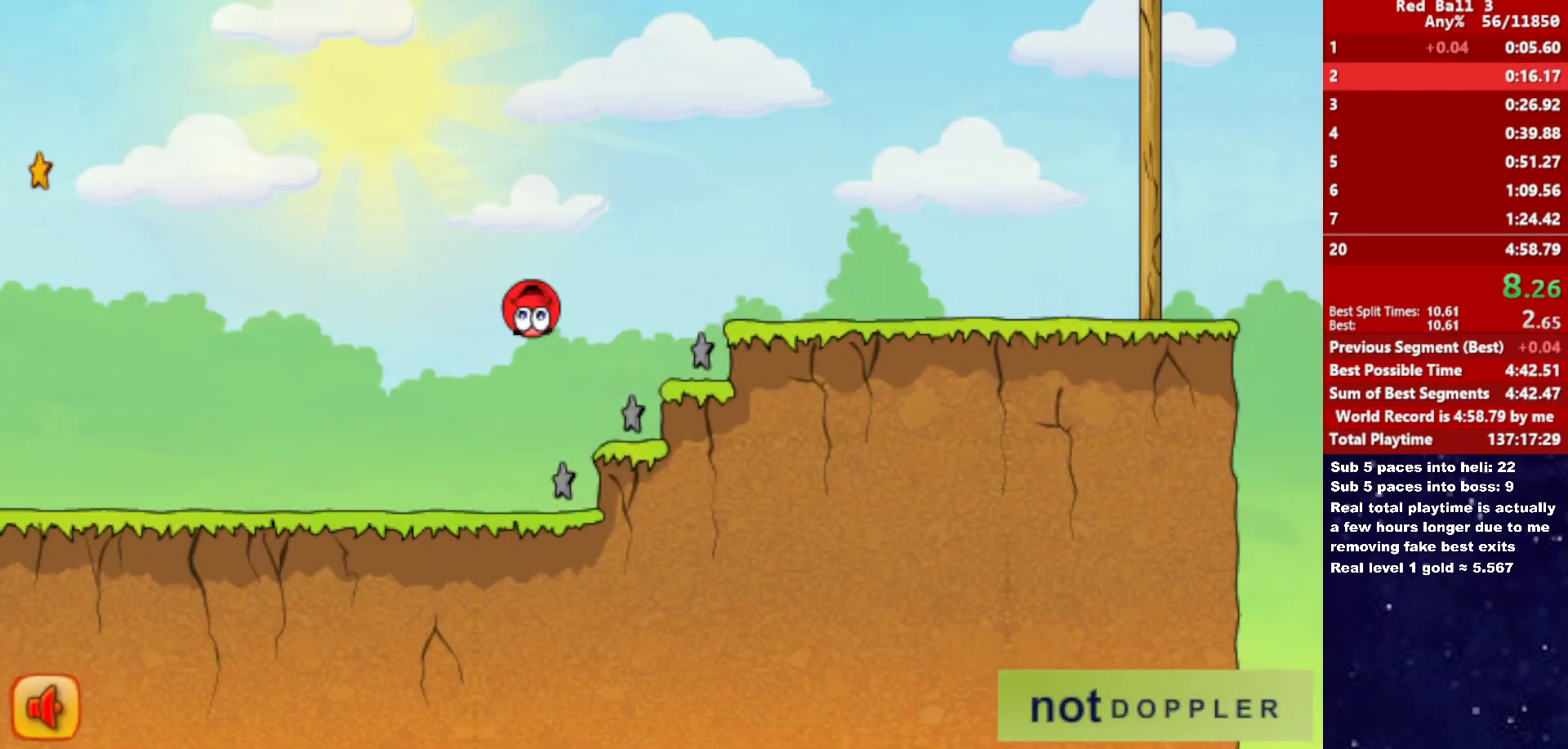
{"keys": ["right"], "events": [[500, "up", "up"]]}
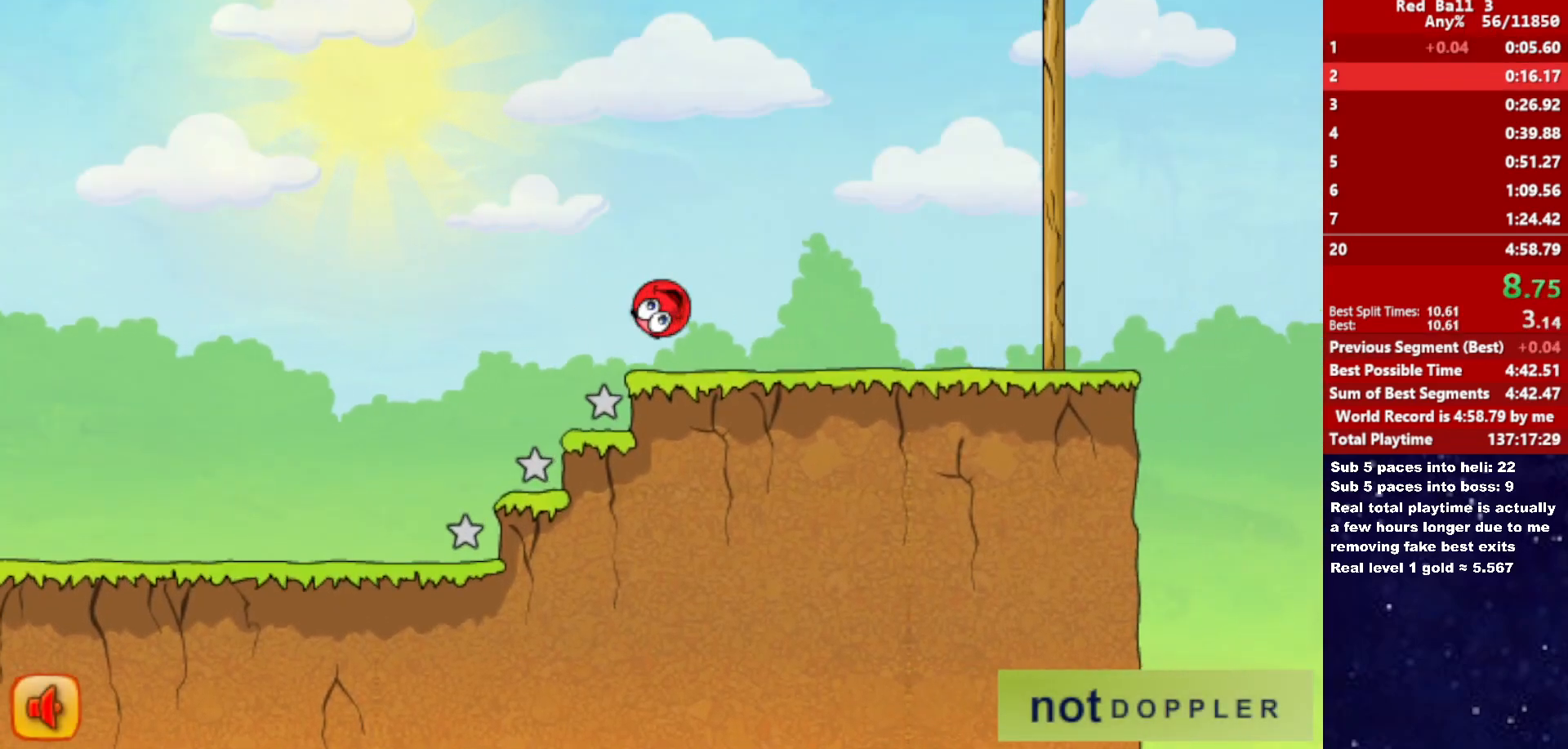
{"keys": ["right", "up"], "events": [[233, "up", "down"]]}
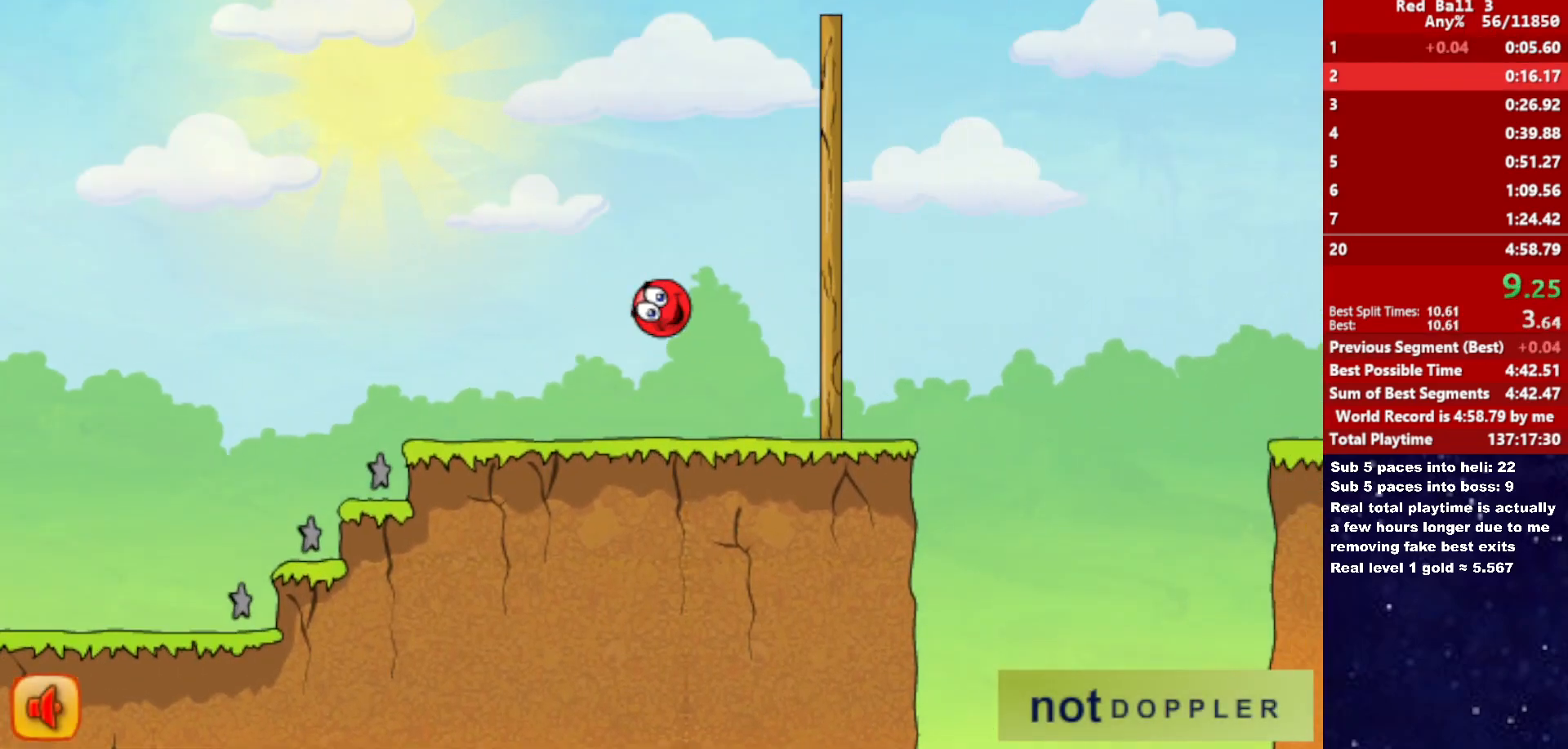
{"keys": ["right", "up"], "events": []}
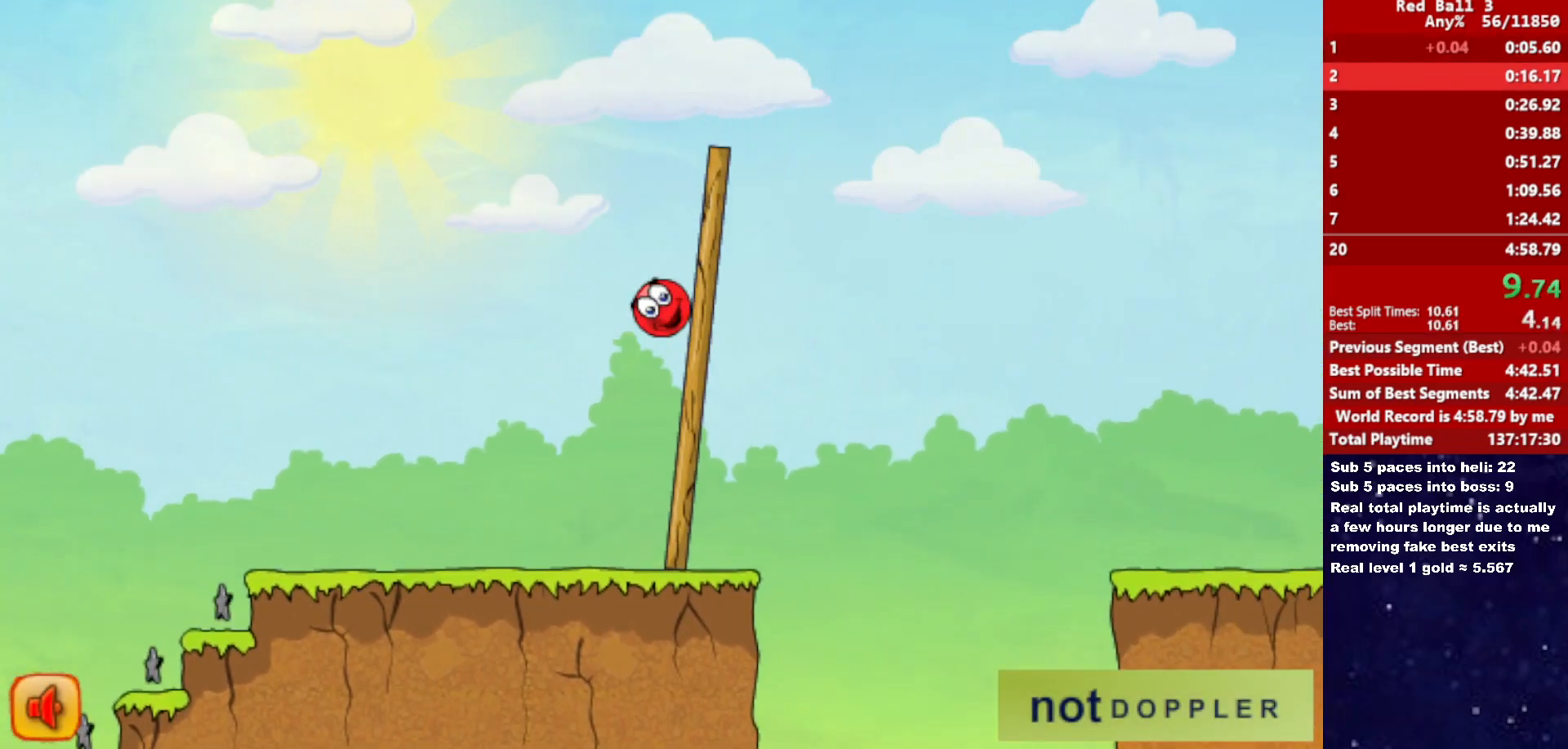
{"keys": ["right"], "events": [[400, "up", "up"]]}
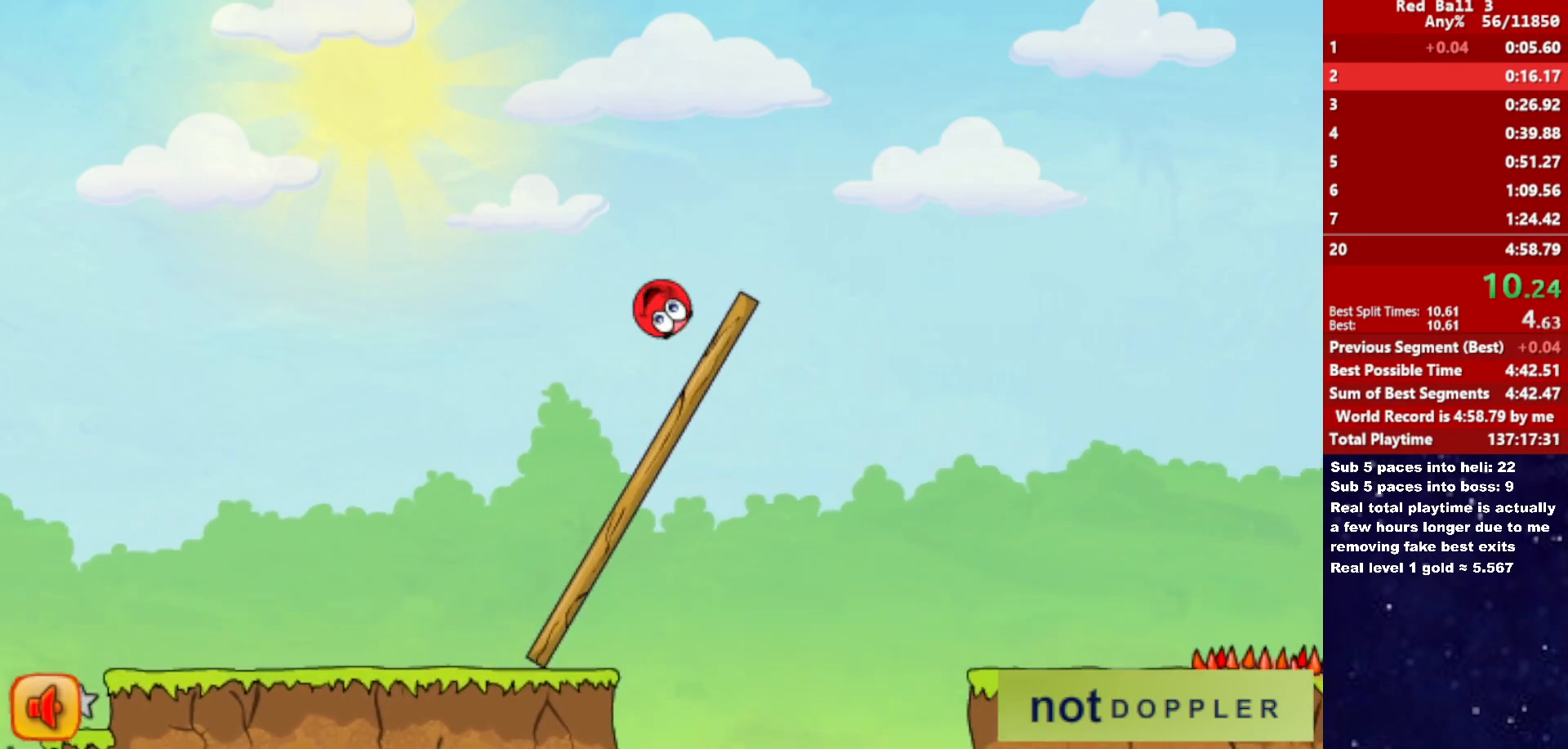
{"keys": ["right"], "events": []}
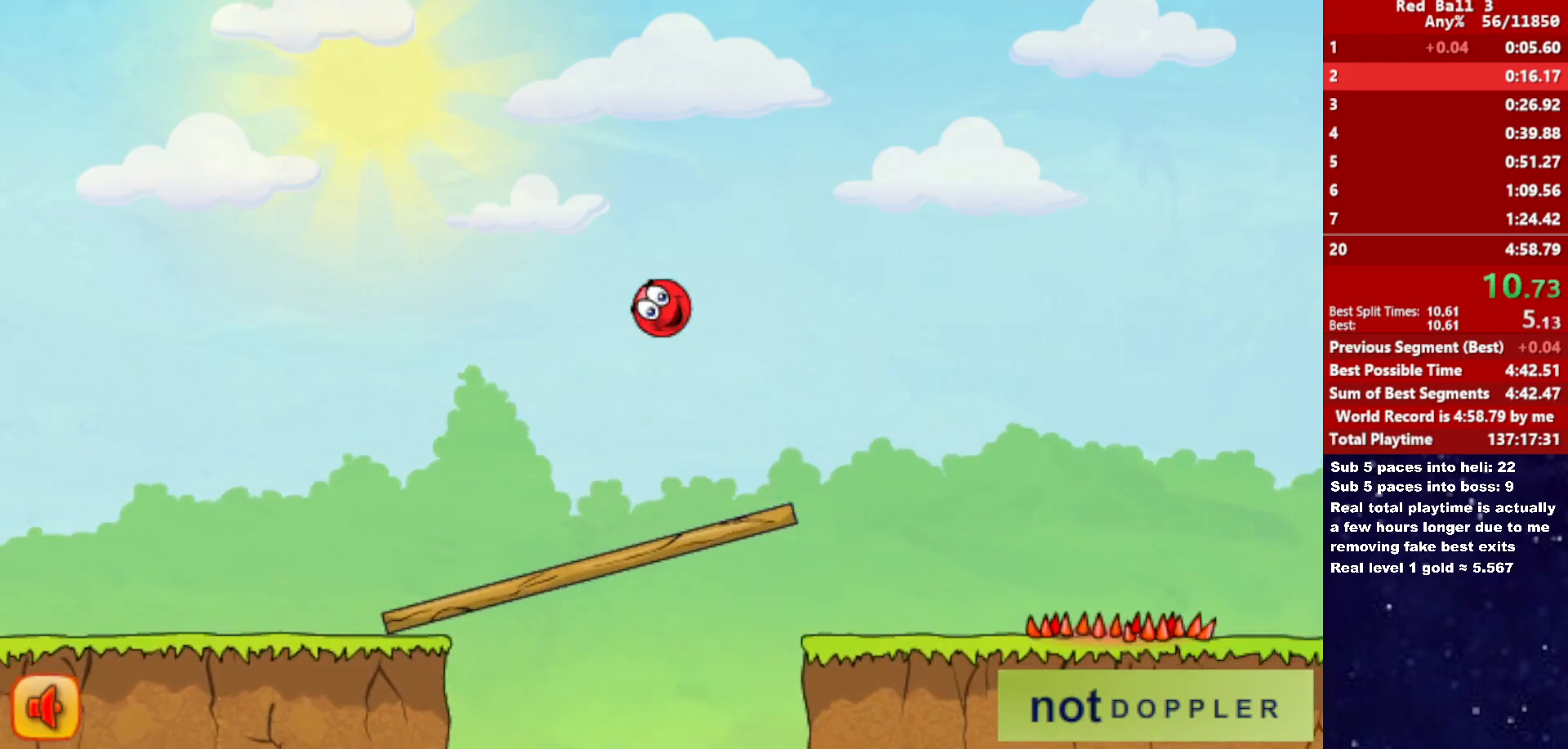
{"keys": ["right"], "events": []}
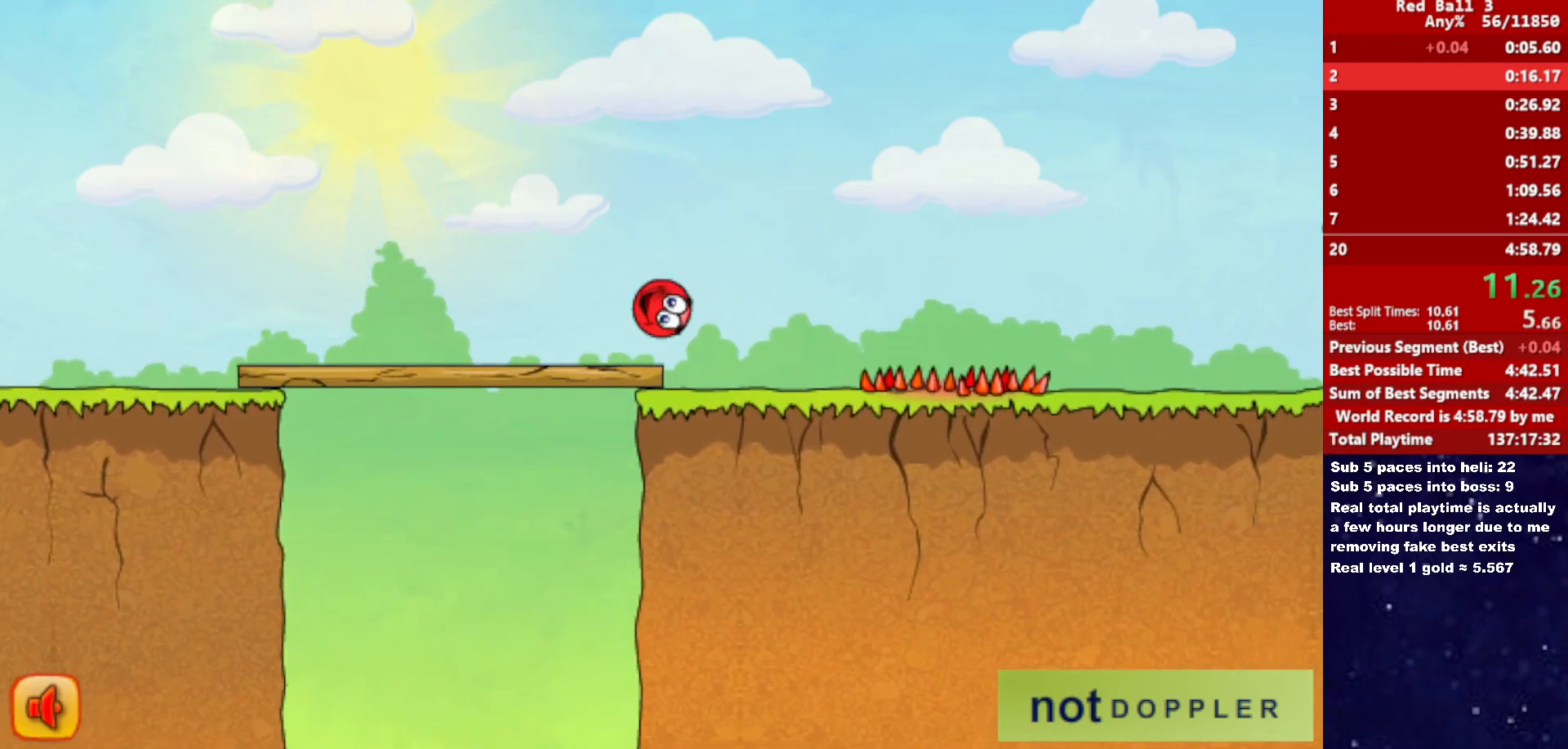
{"keys": ["right", "up"], "events": [[116, "up", "down"]]}
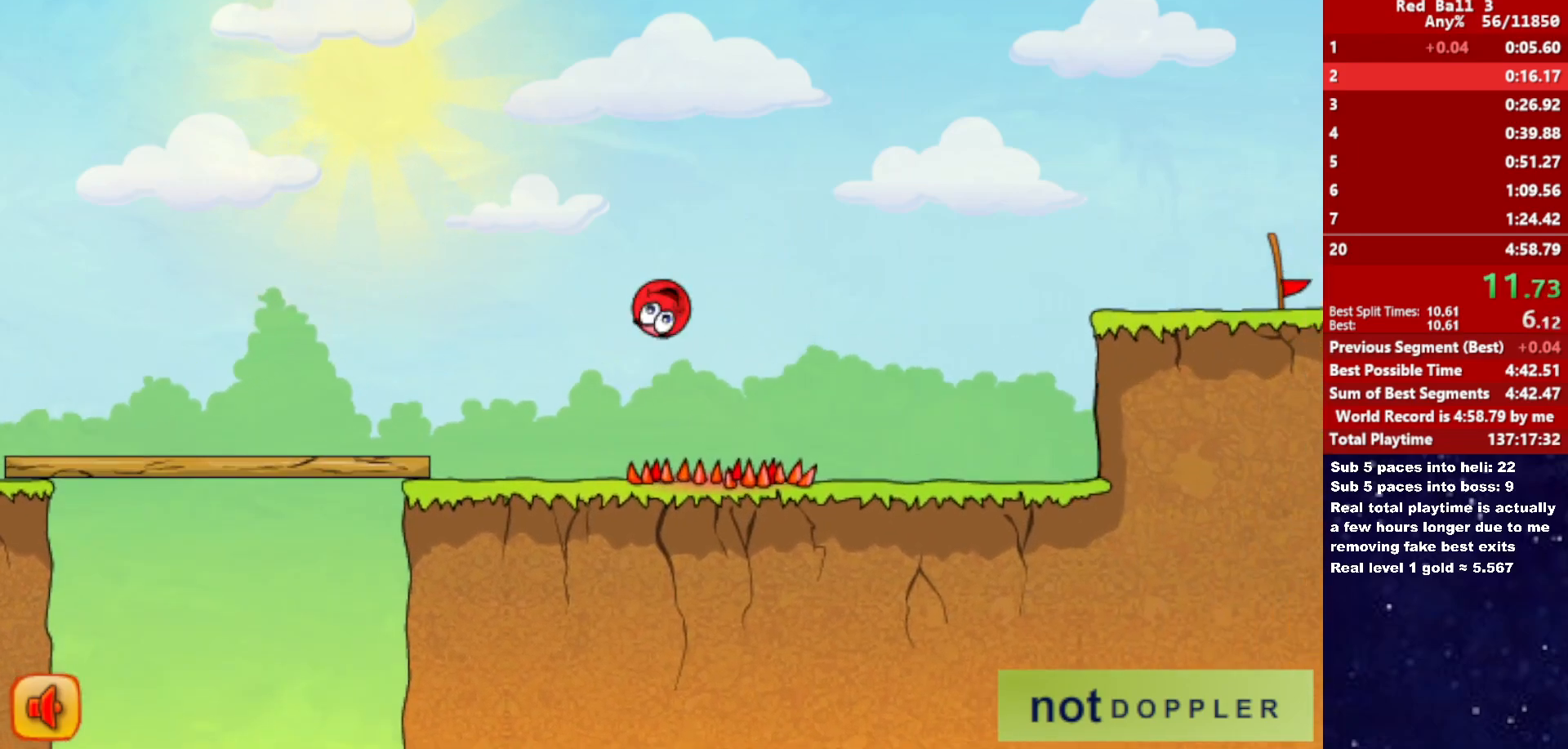
{"keys": ["right", "up"], "events": []}
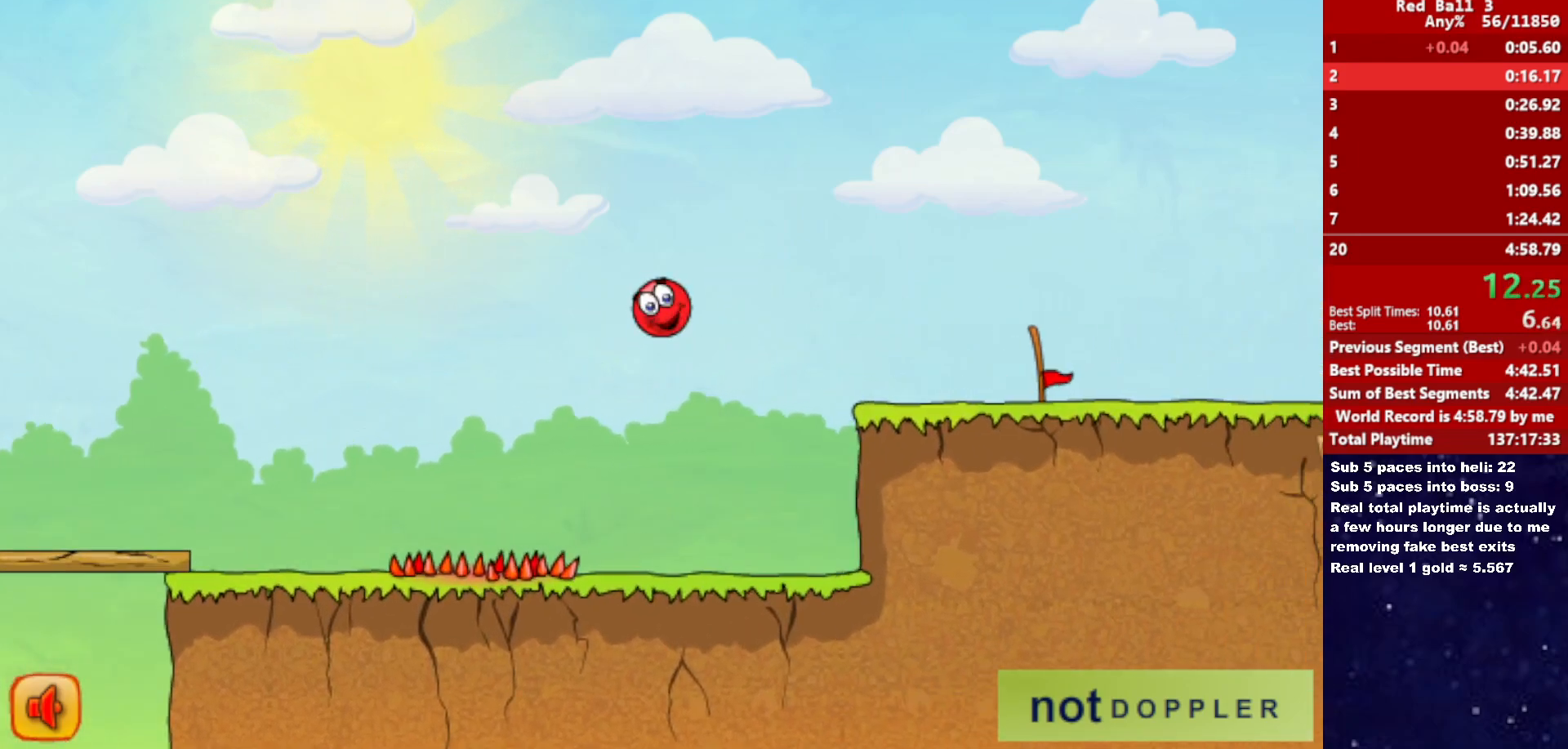
{"keys": ["right"], "events": [[283, "up", "up"]]}
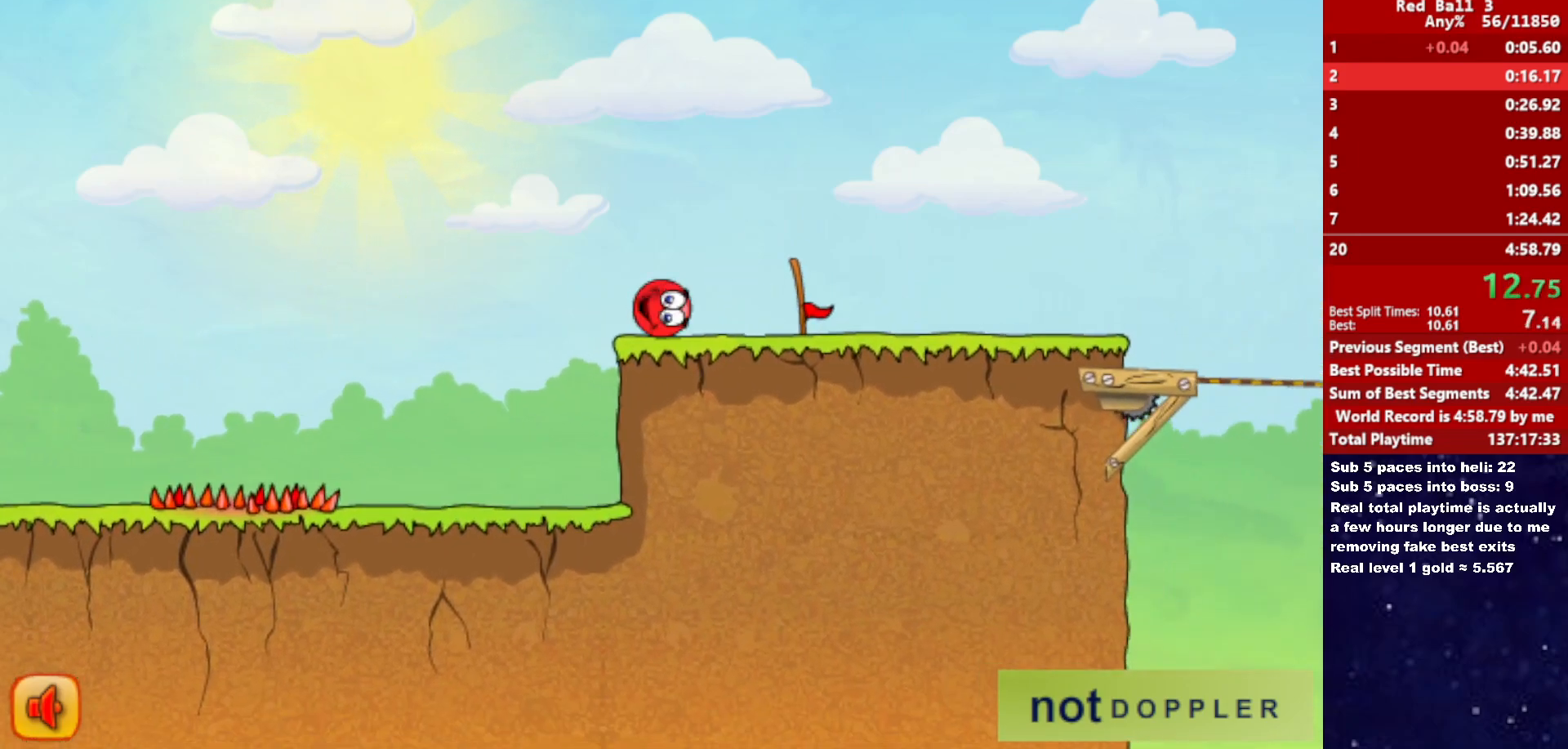
{"keys": ["right"], "events": []}
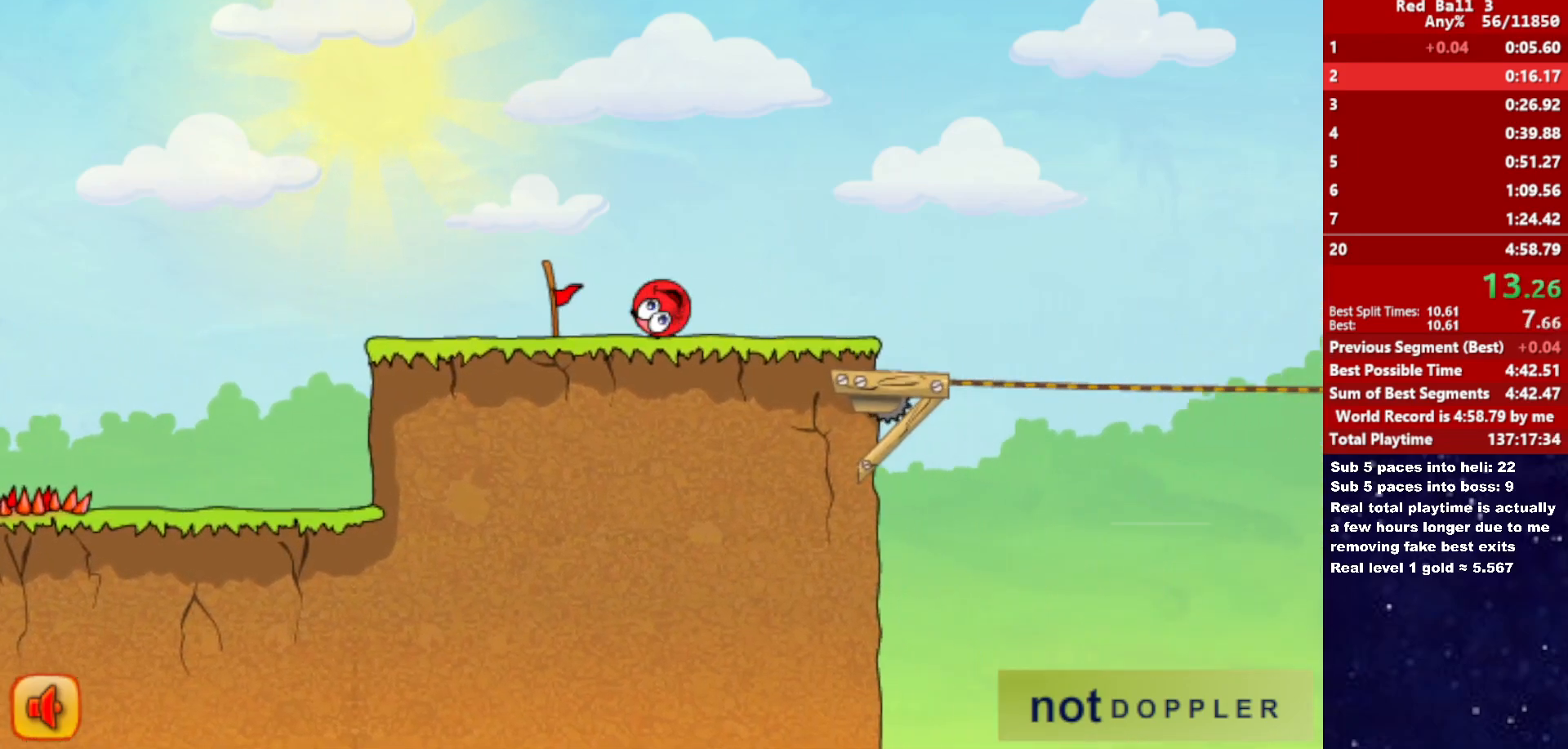
{"keys": ["right", "up"], "events": [[366, "up", "down"]]}
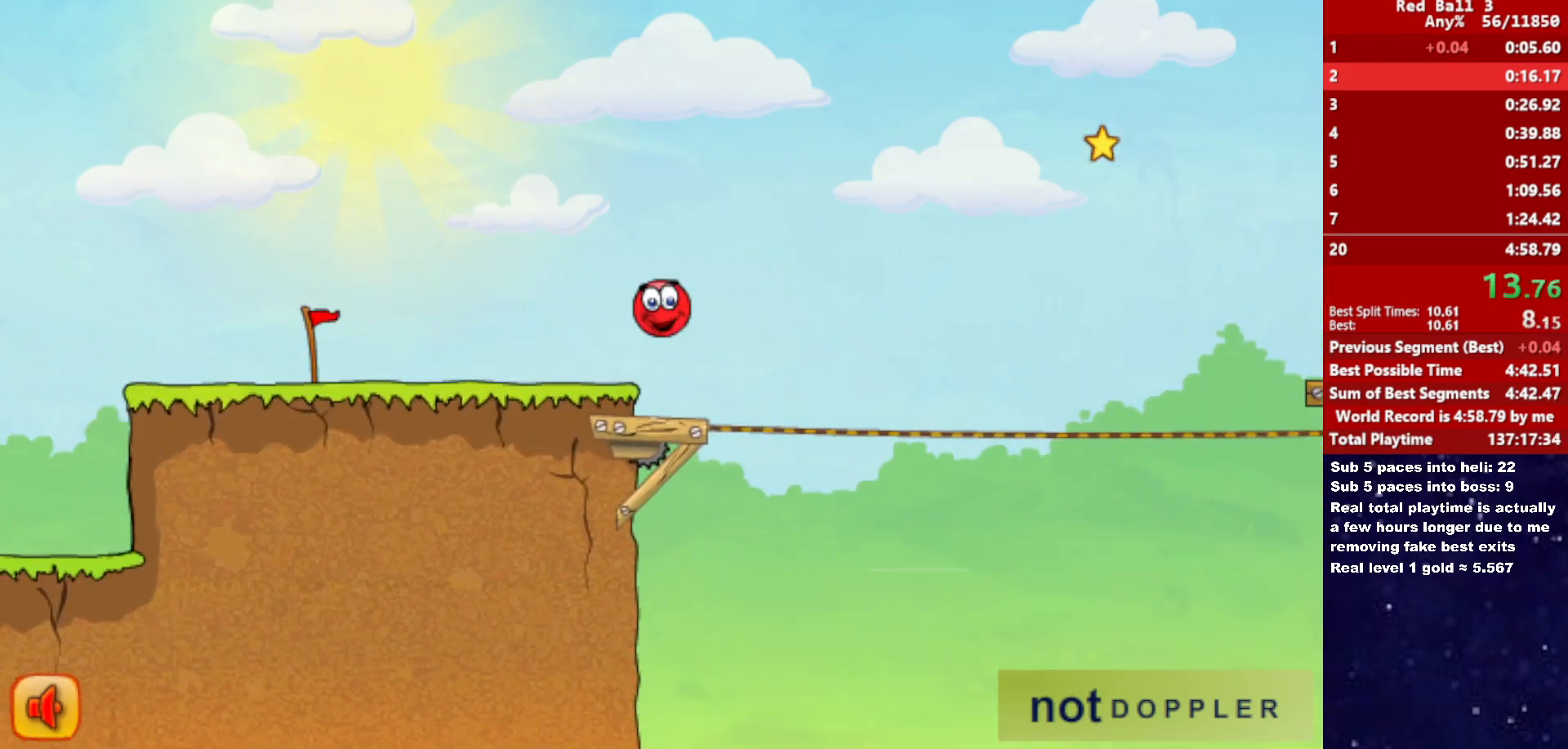
{"keys": ["right", "up"], "events": []}